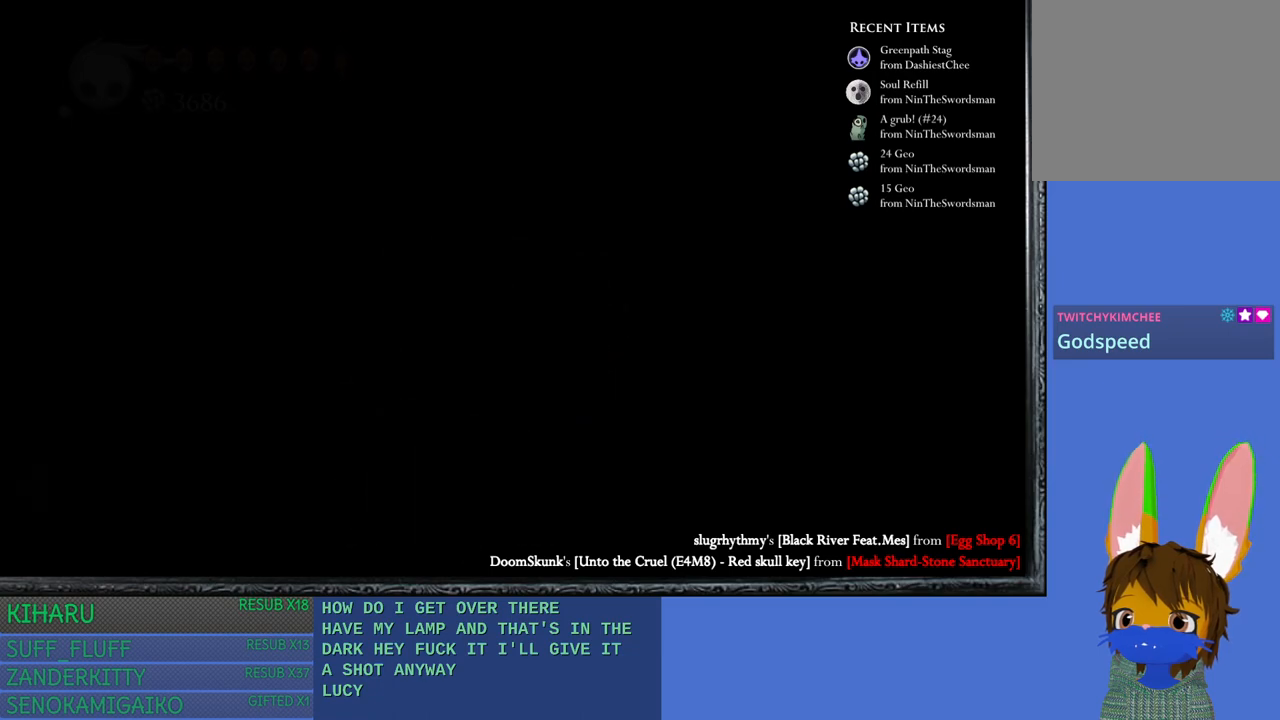
Gameplay with a controller (PlayStation layout); each line is a JSON object with the inputs held at the frame after it. "events" lists button and stick changes between this image and that frame as [ms after this image, input, new state], when the widget could be followed in between. Not read: R3.
{"buttons": [], "left_stick": "center", "right_stick": "center", "events": []}
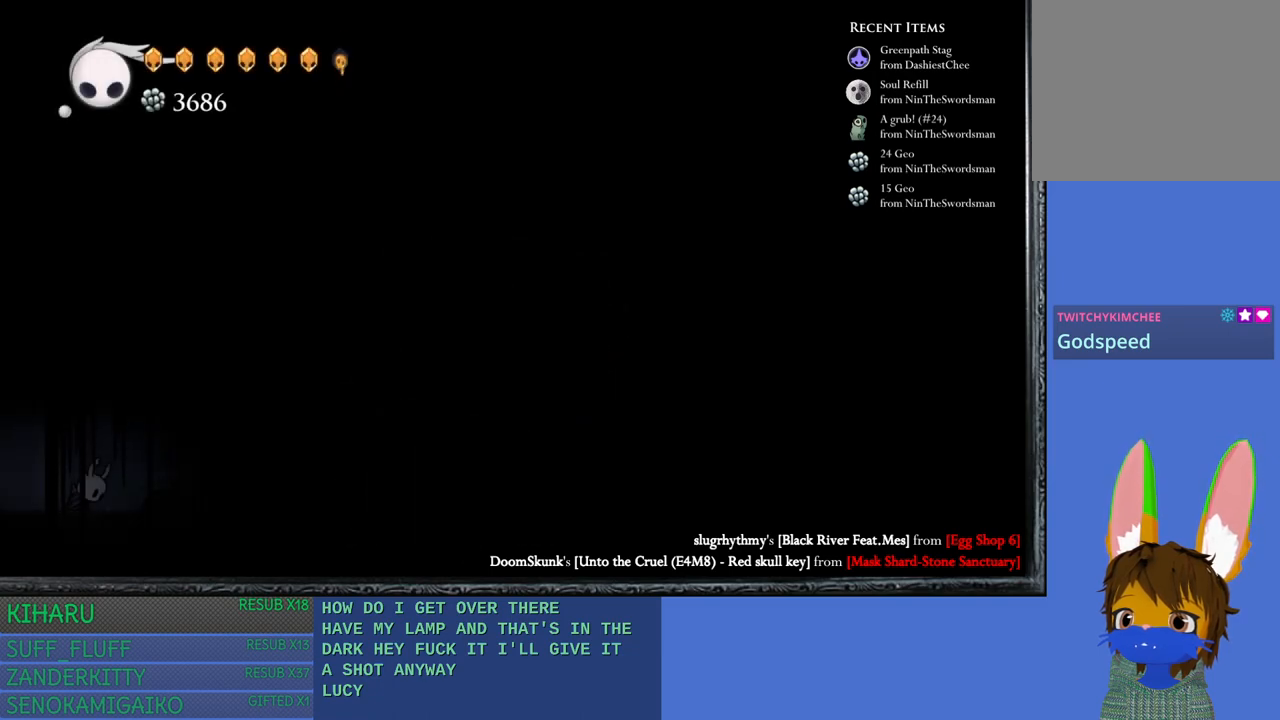
{"buttons": [], "left_stick": "center", "right_stick": "center", "events": []}
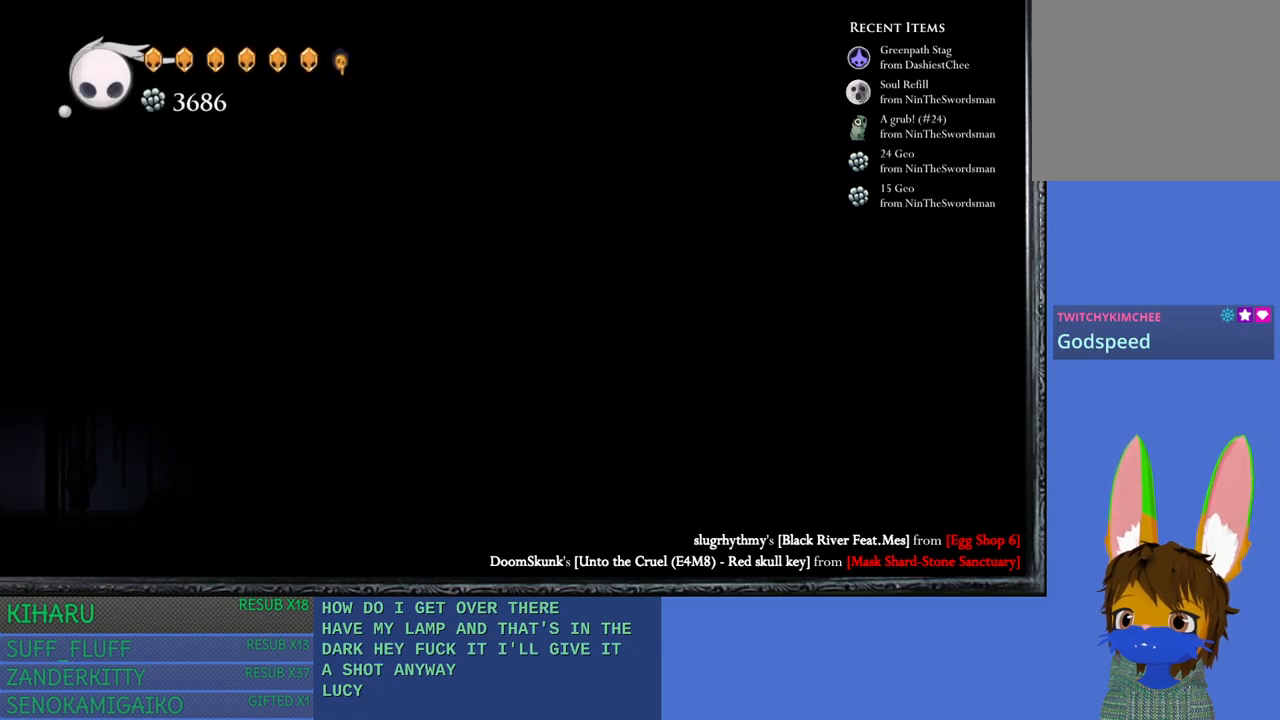
{"buttons": [], "left_stick": "right", "right_stick": "center", "events": [[17, "left_stick", "right"]]}
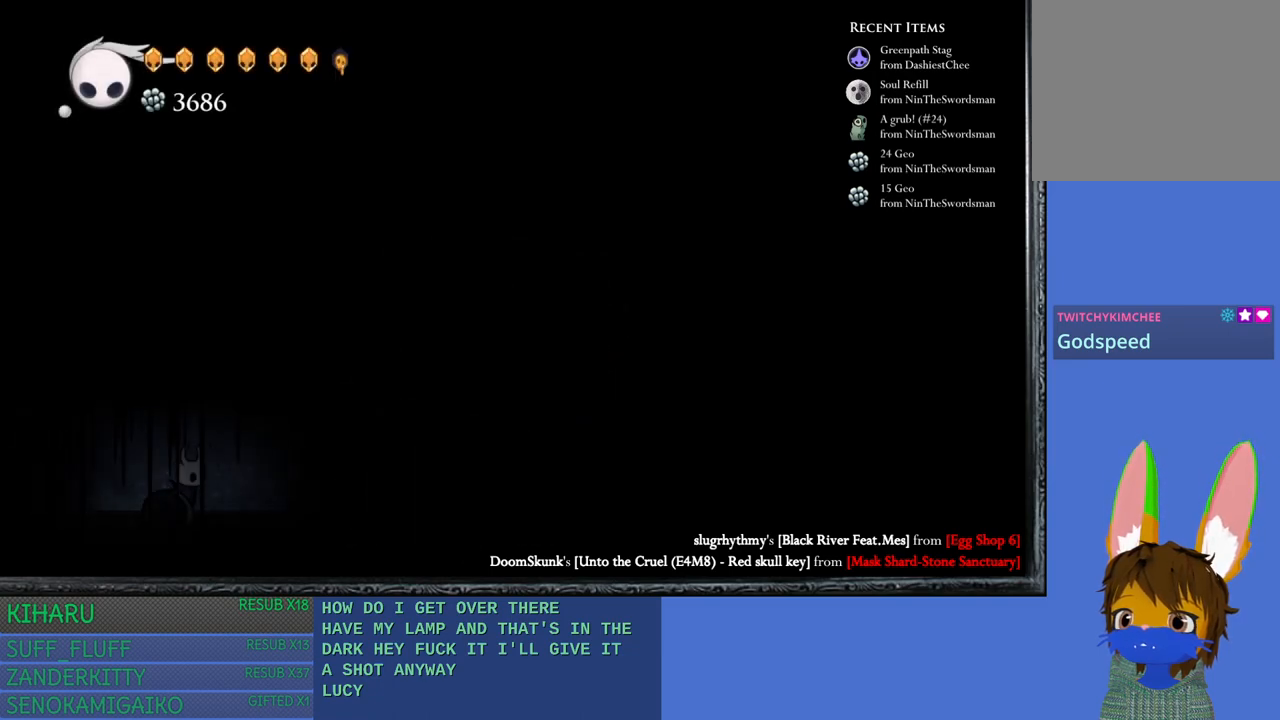
{"buttons": [], "left_stick": "right", "right_stick": "center", "events": [[83, "left_stick", "center"], [283, "left_stick", "right"]]}
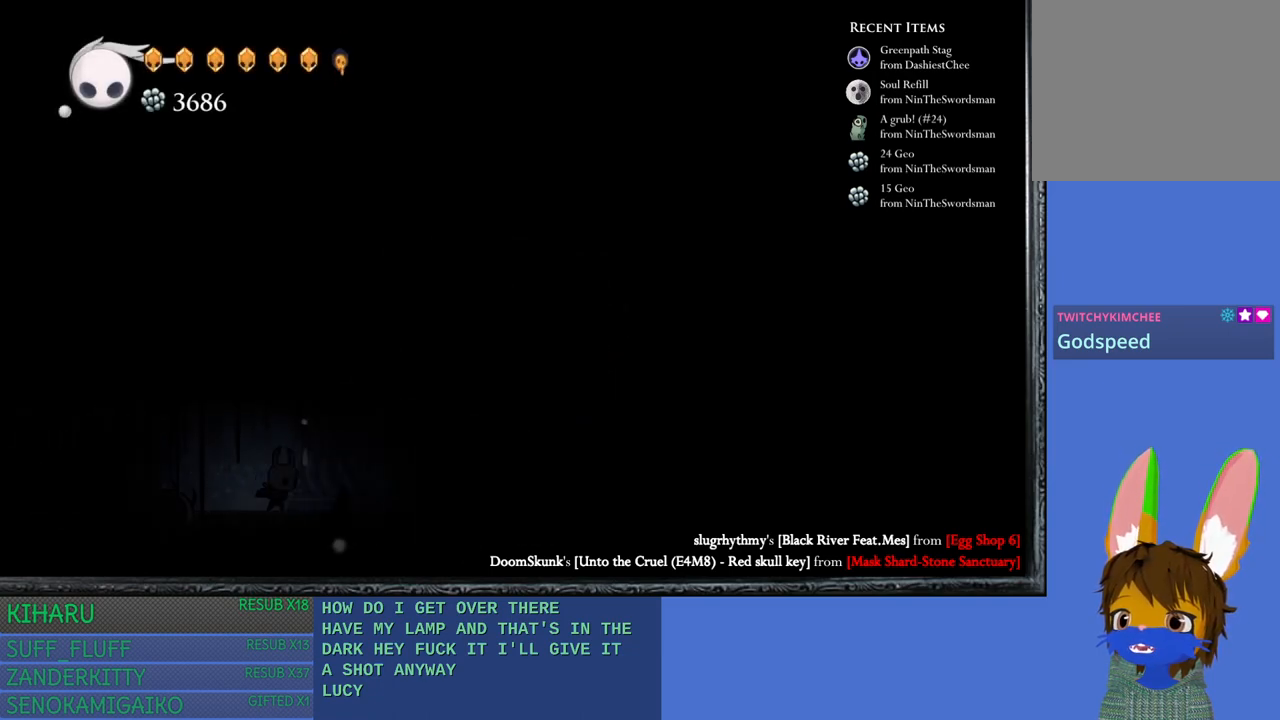
{"buttons": [], "left_stick": "center", "right_stick": "center", "events": [[50, "left_stick", "center"], [267, "left_stick", "right"], [383, "left_stick", "center"]]}
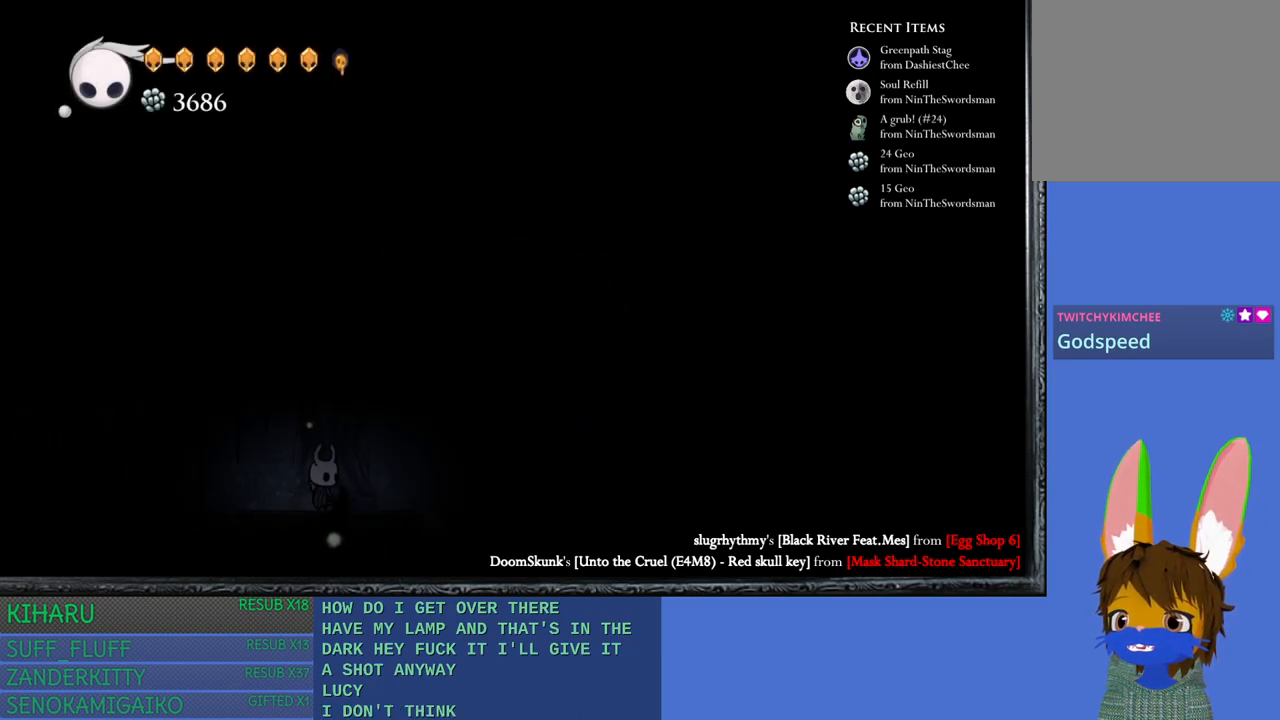
{"buttons": [], "left_stick": "center", "right_stick": "center", "events": [[17, "left_stick", "right"], [150, "left_stick", "center"], [217, "left_stick", "right"], [317, "left_stick", "center"]]}
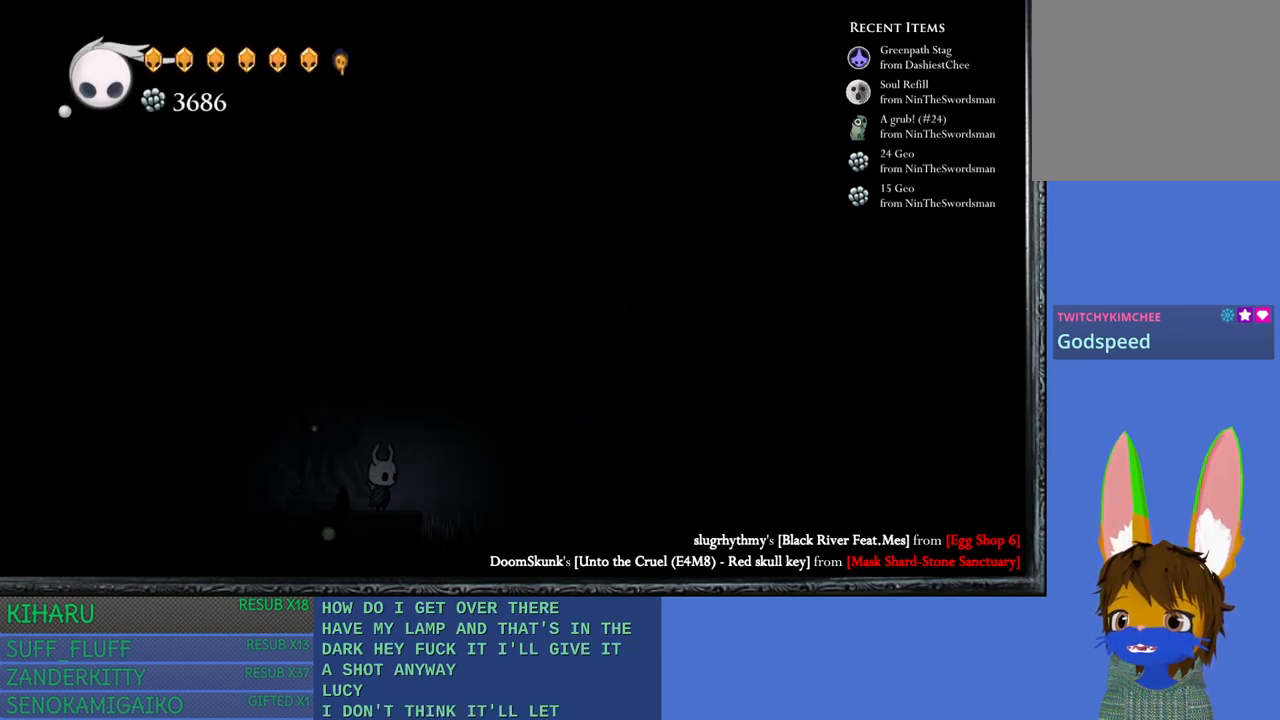
{"buttons": ["CROSS"], "left_stick": "right", "right_stick": "center", "events": [[150, "left_stick", "right"], [233, "left_stick", "center"], [333, "left_stick", "right"], [367, "CROSS", "down"]]}
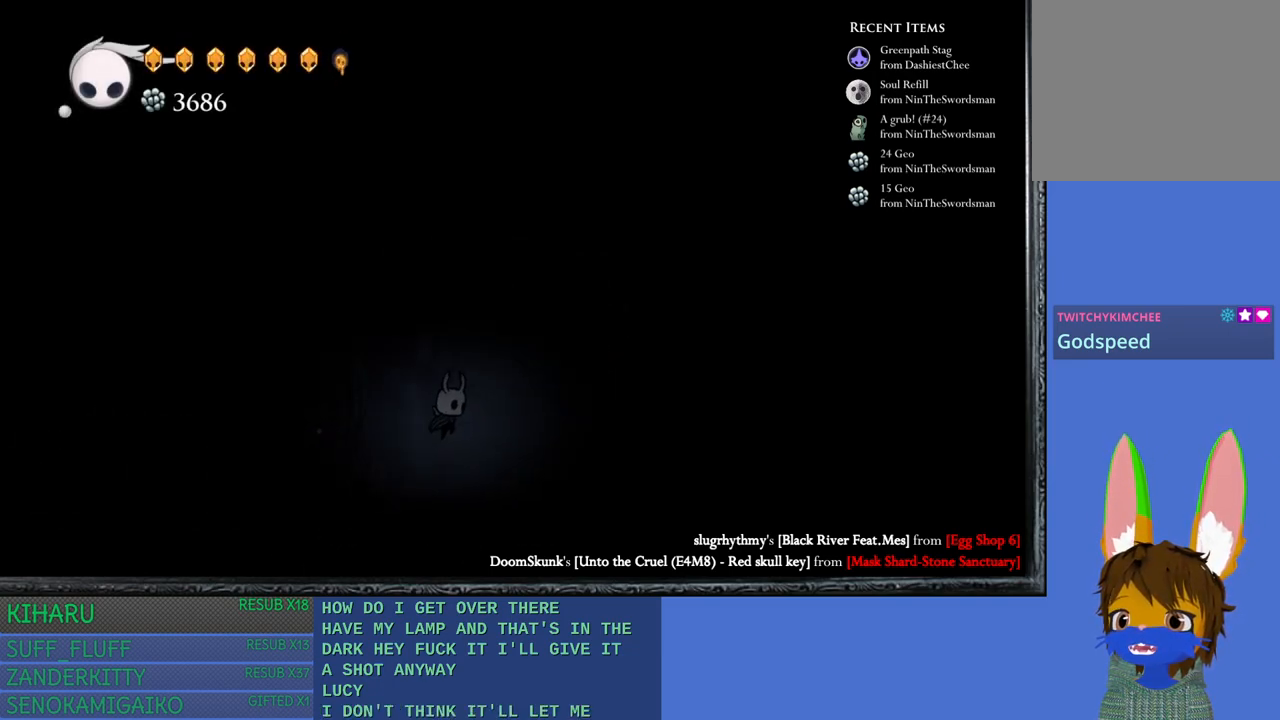
{"buttons": ["CROSS"], "left_stick": "right", "right_stick": "center", "events": [[83, "CROSS", "up"], [267, "CROSS", "down"]]}
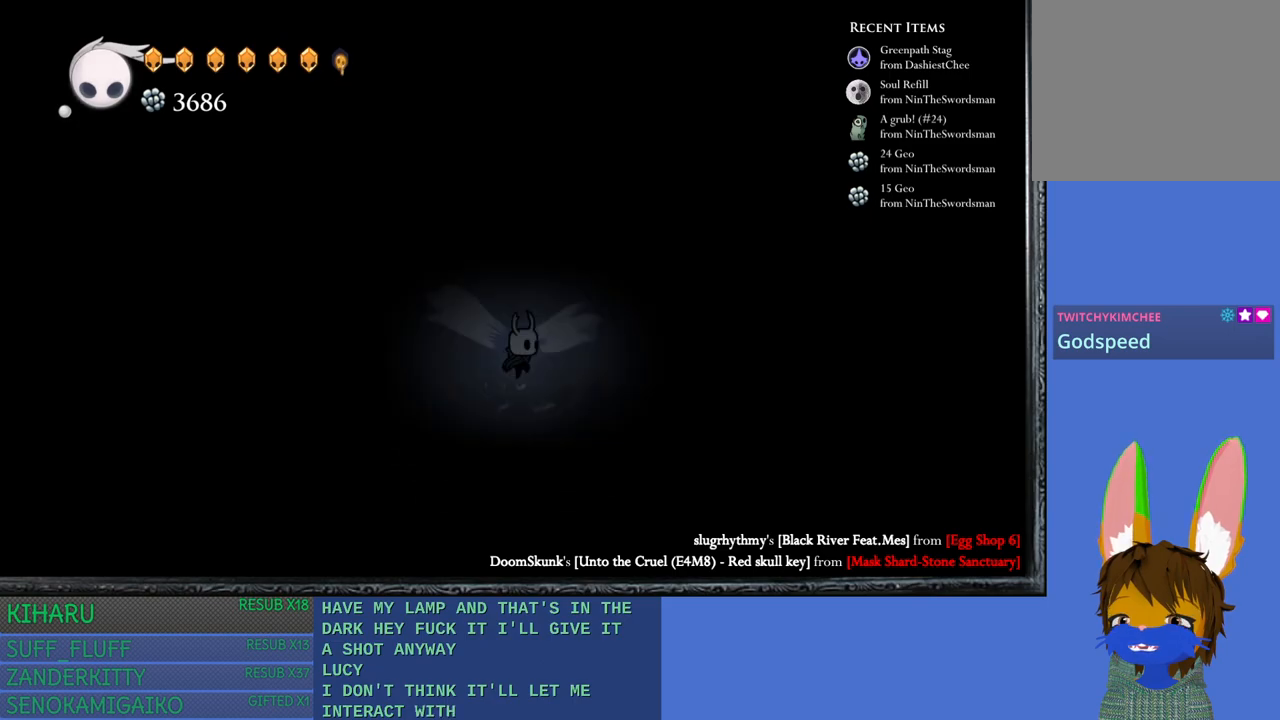
{"buttons": ["CROSS"], "left_stick": "right", "right_stick": "center", "events": []}
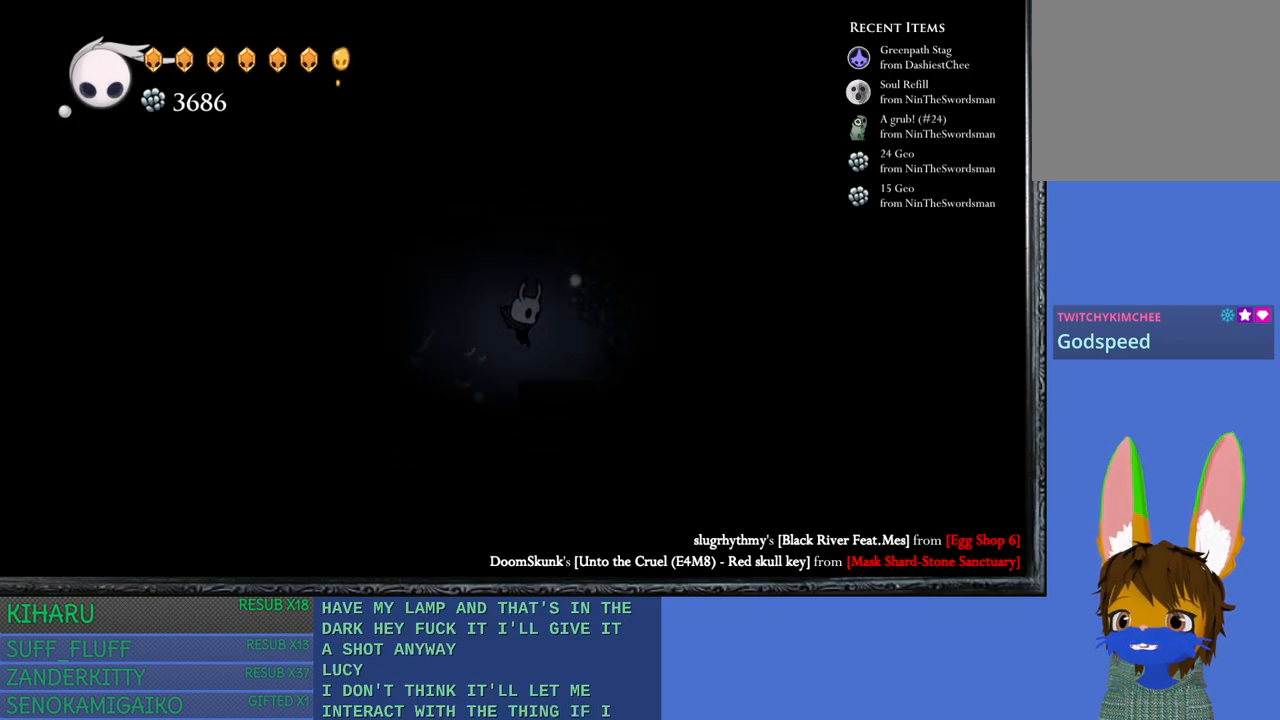
{"buttons": [], "left_stick": "center", "right_stick": "center", "events": [[17, "CROSS", "up"], [117, "left_stick", "center"]]}
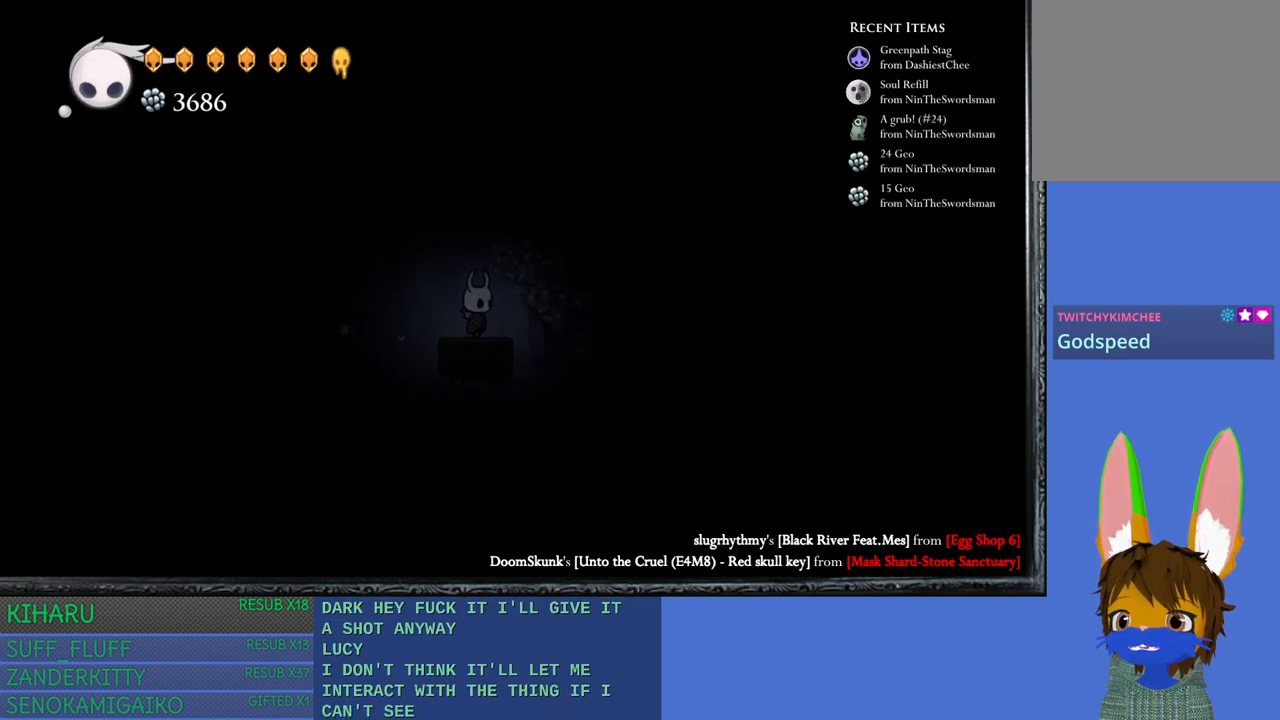
{"buttons": ["CROSS"], "left_stick": "right", "right_stick": "center", "events": [[183, "left_stick", "right"], [233, "CROSS", "down"]]}
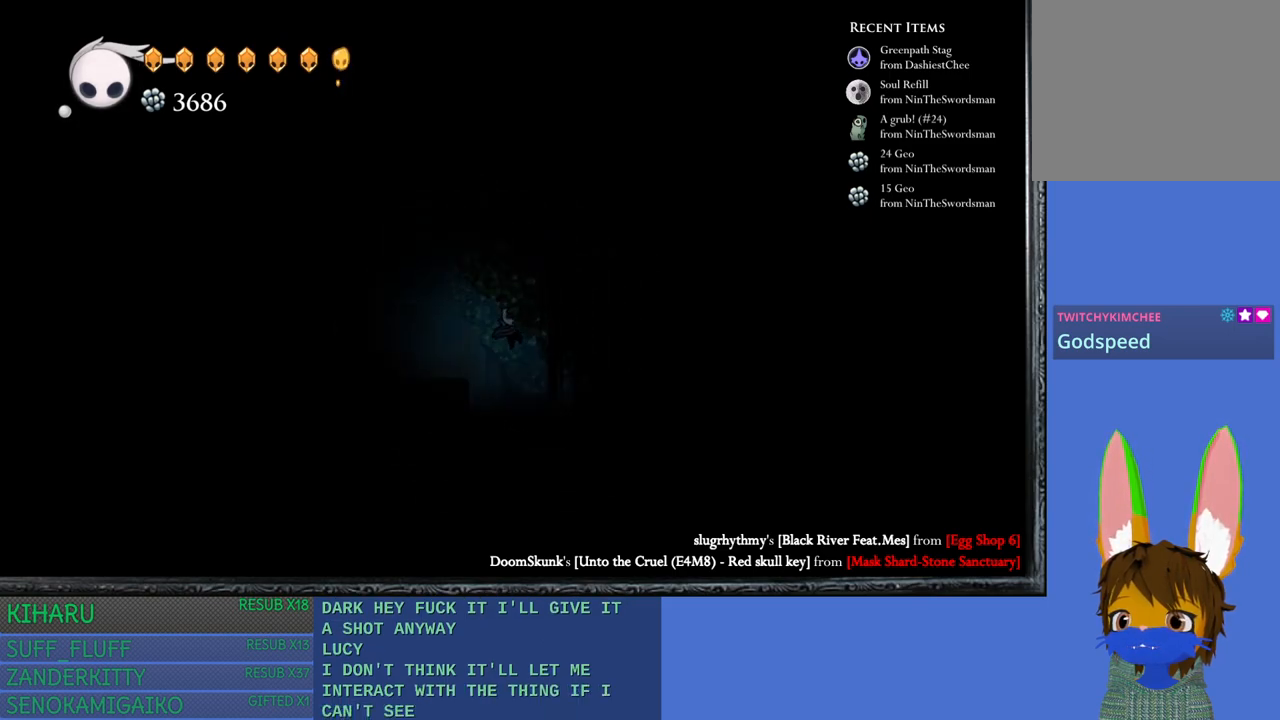
{"buttons": ["CROSS"], "left_stick": "left", "right_stick": "center", "events": [[200, "CROSS", "up"], [267, "CROSS", "down"], [300, "left_stick", "left"]]}
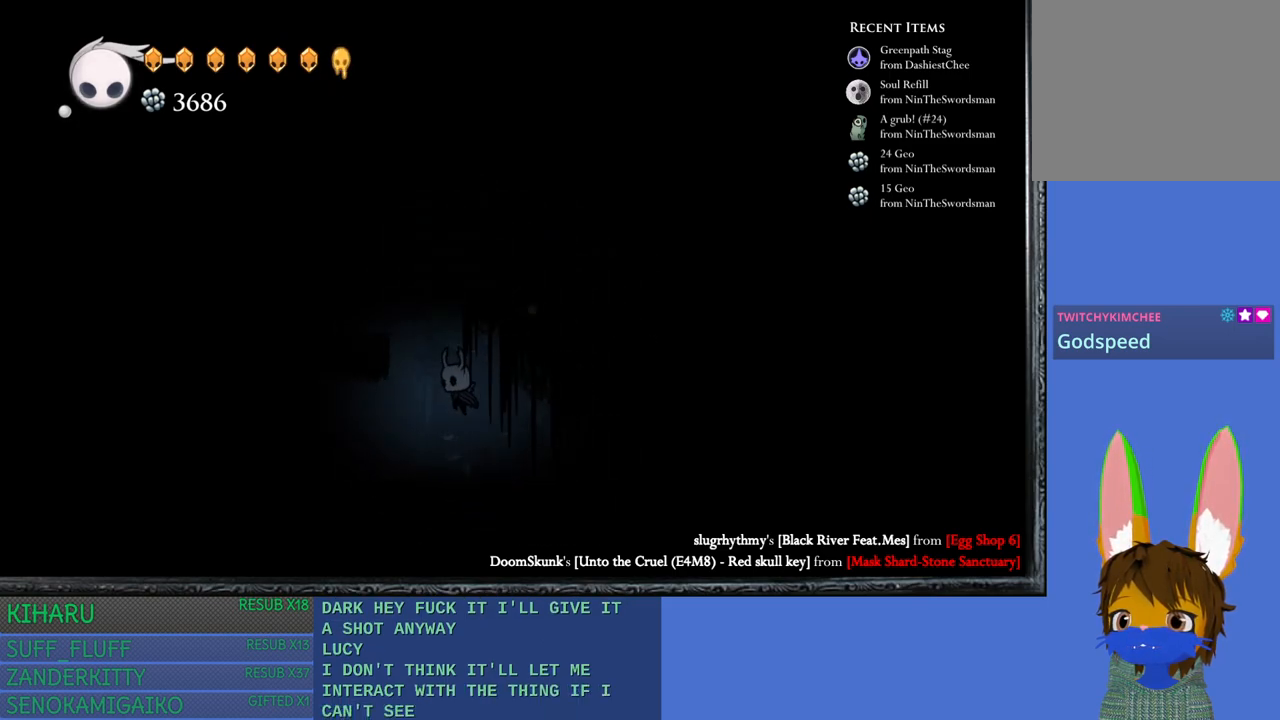
{"buttons": ["CROSS"], "left_stick": "right", "right_stick": "center", "events": [[450, "left_stick", "center"], [500, "left_stick", "right"]]}
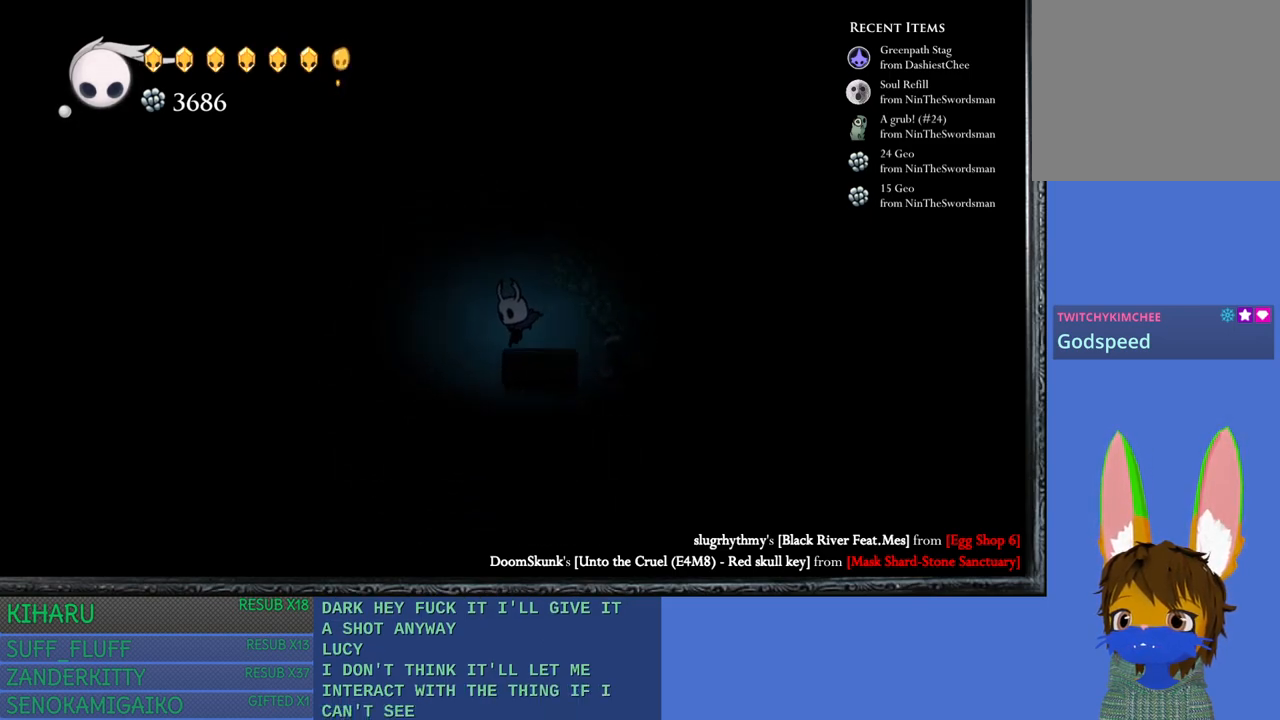
{"buttons": ["CROSS"], "left_stick": "right", "right_stick": "center", "events": [[17, "CROSS", "up"], [117, "left_stick", "center"], [200, "CROSS", "down"], [217, "left_stick", "left"], [383, "left_stick", "center"], [433, "left_stick", "right"]]}
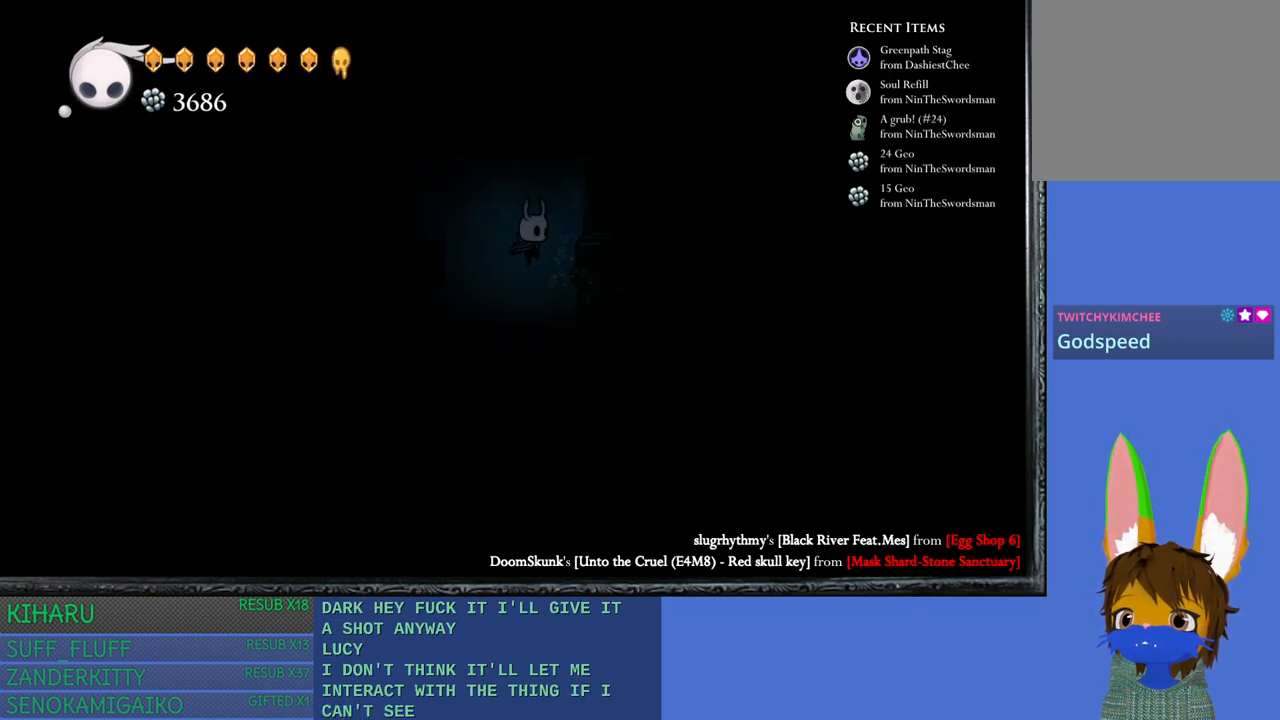
{"buttons": ["CROSS"], "left_stick": "right", "right_stick": "center", "events": [[17, "CROSS", "up"], [83, "left_stick", "center"], [100, "CROSS", "down"], [200, "left_stick", "right"]]}
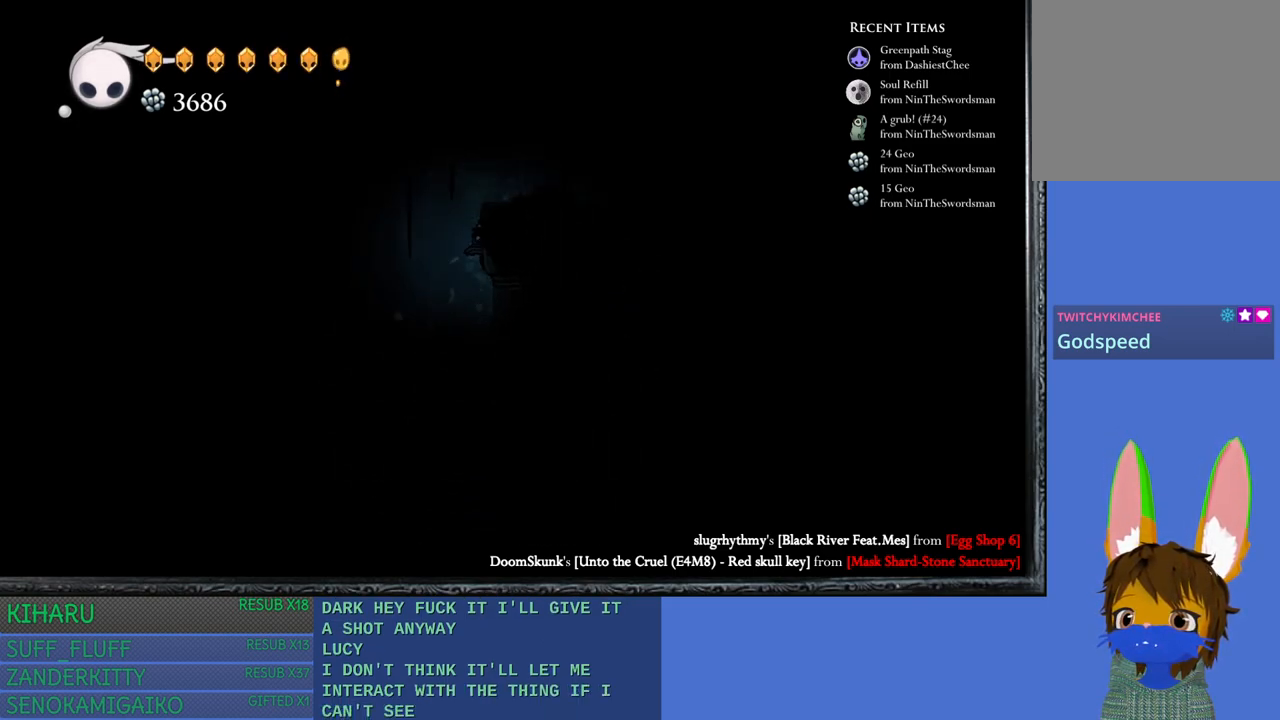
{"buttons": [], "left_stick": "center", "right_stick": "center", "events": [[167, "left_stick", "center"], [500, "CROSS", "up"]]}
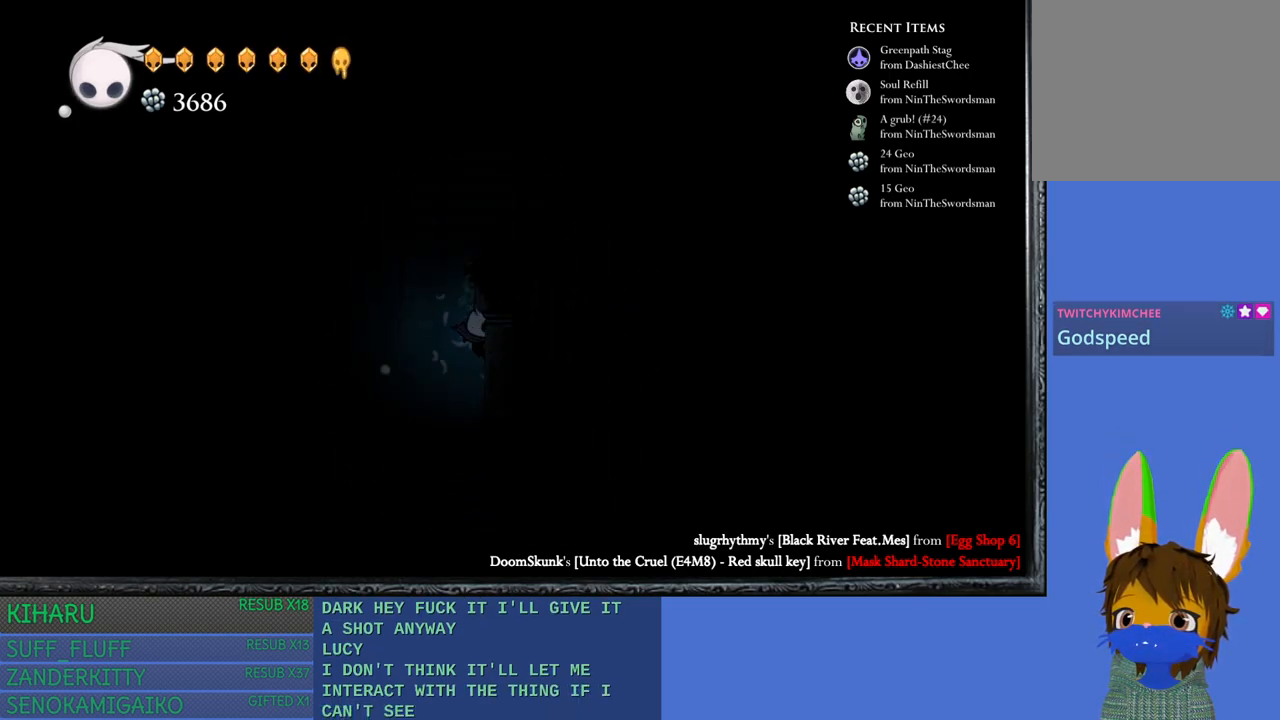
{"buttons": ["CROSS"], "left_stick": "center", "right_stick": "center", "events": [[467, "CROSS", "down"]]}
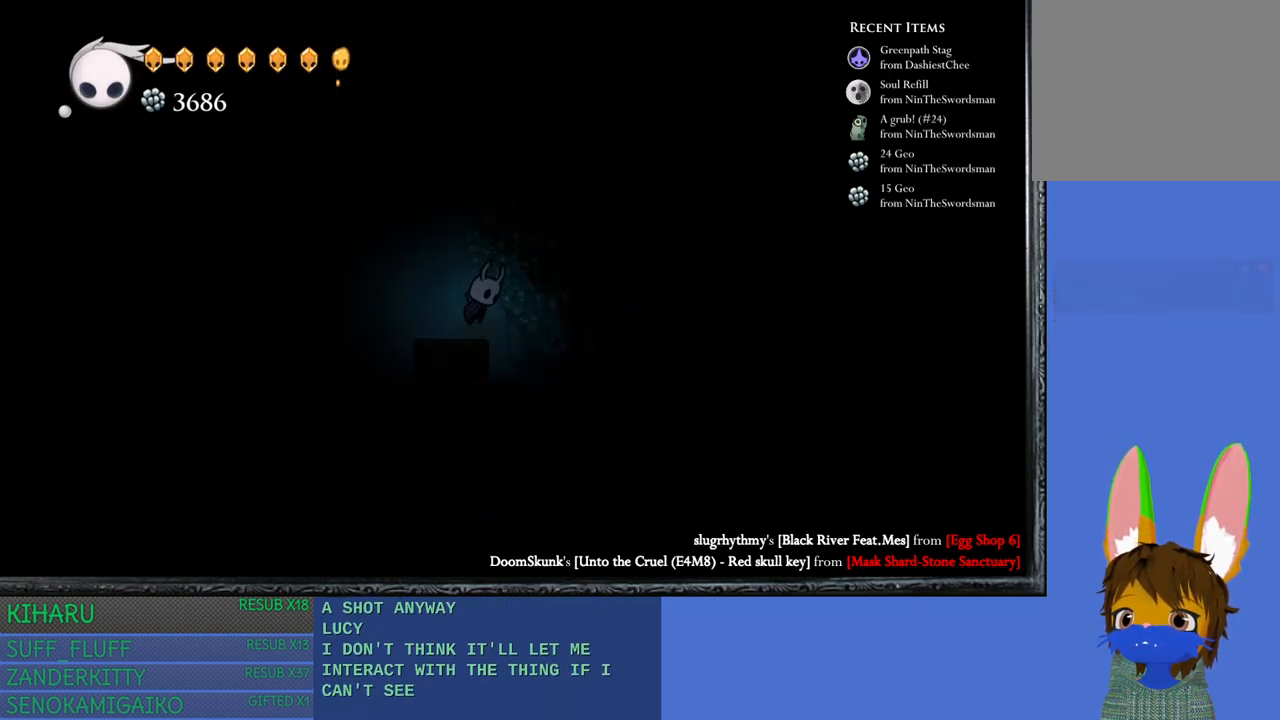
{"buttons": ["CROSS"], "left_stick": "center", "right_stick": "center", "events": [[183, "left_stick", "left"], [317, "CROSS", "up"], [333, "left_stick", "center"], [367, "CROSS", "down"]]}
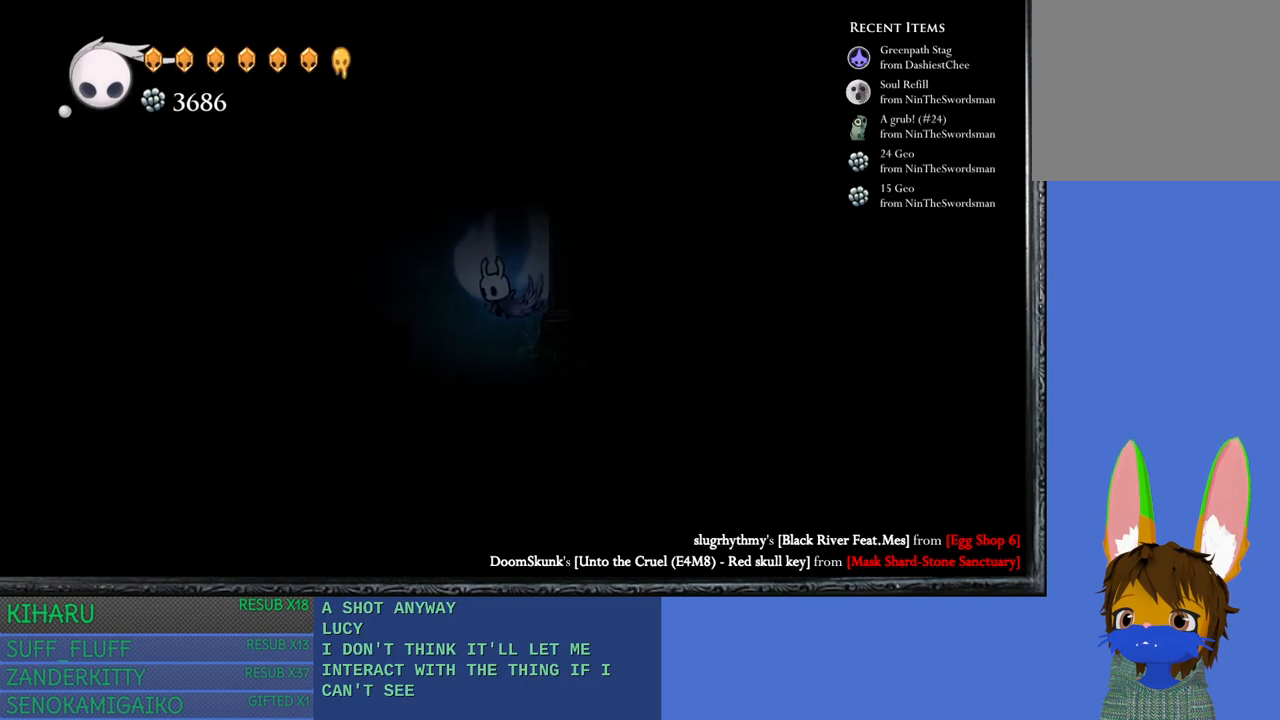
{"buttons": [], "left_stick": "center", "right_stick": "center", "events": [[117, "left_stick", "left"], [317, "CROSS", "up"], [400, "left_stick", "center"]]}
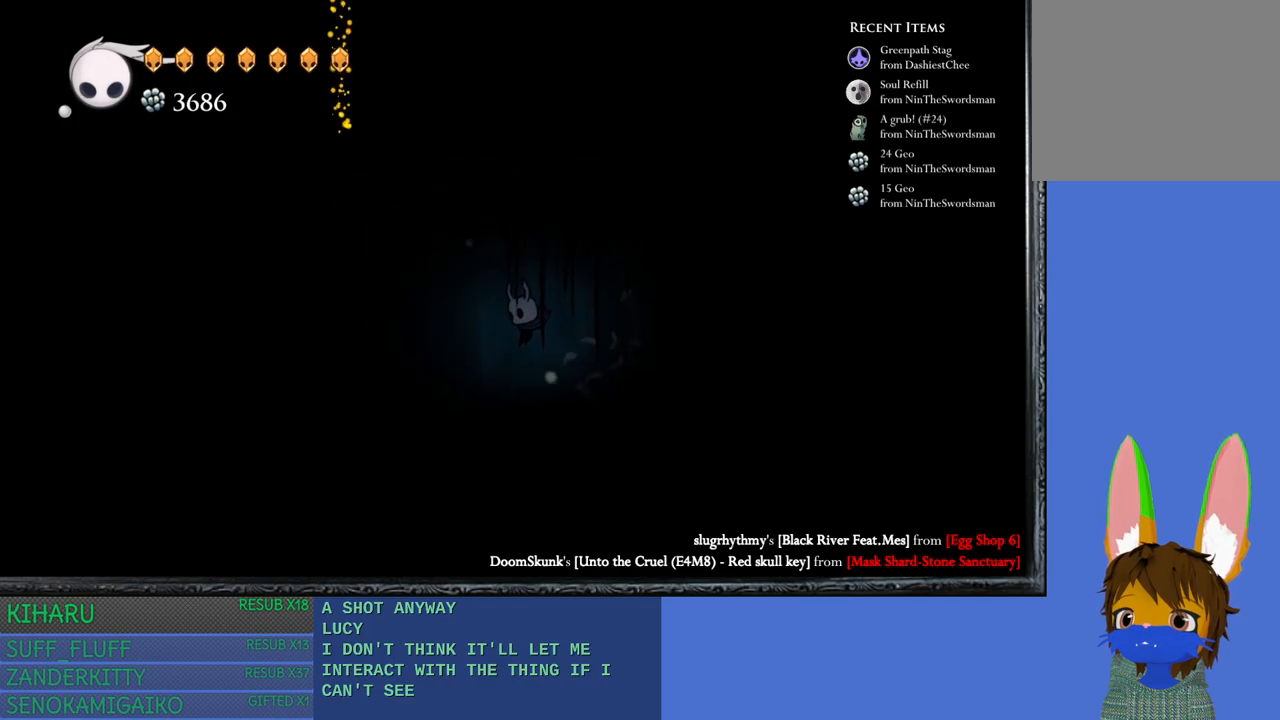
{"buttons": ["CROSS"], "left_stick": "right", "right_stick": "center", "events": [[33, "left_stick", "left"], [117, "left_stick", "center"], [283, "left_stick", "right"], [317, "CROSS", "down"]]}
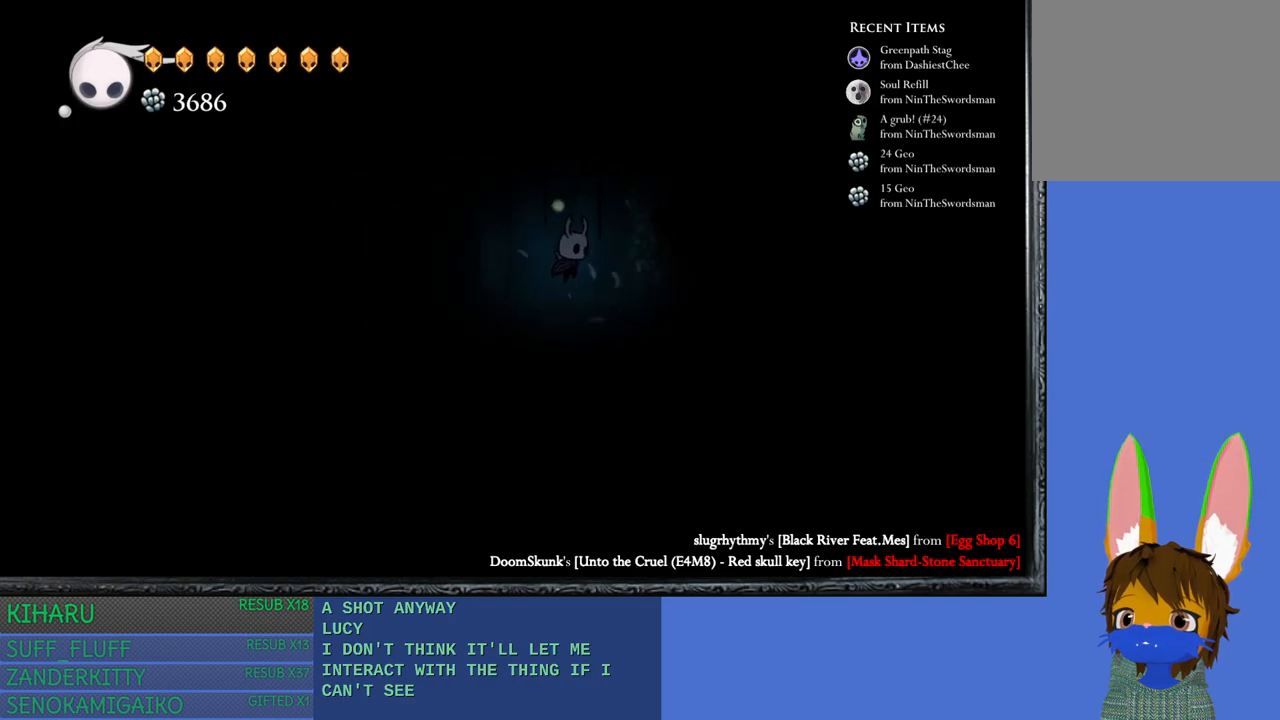
{"buttons": ["CROSS"], "left_stick": "right", "right_stick": "center", "events": [[217, "CROSS", "up"], [267, "CROSS", "down"]]}
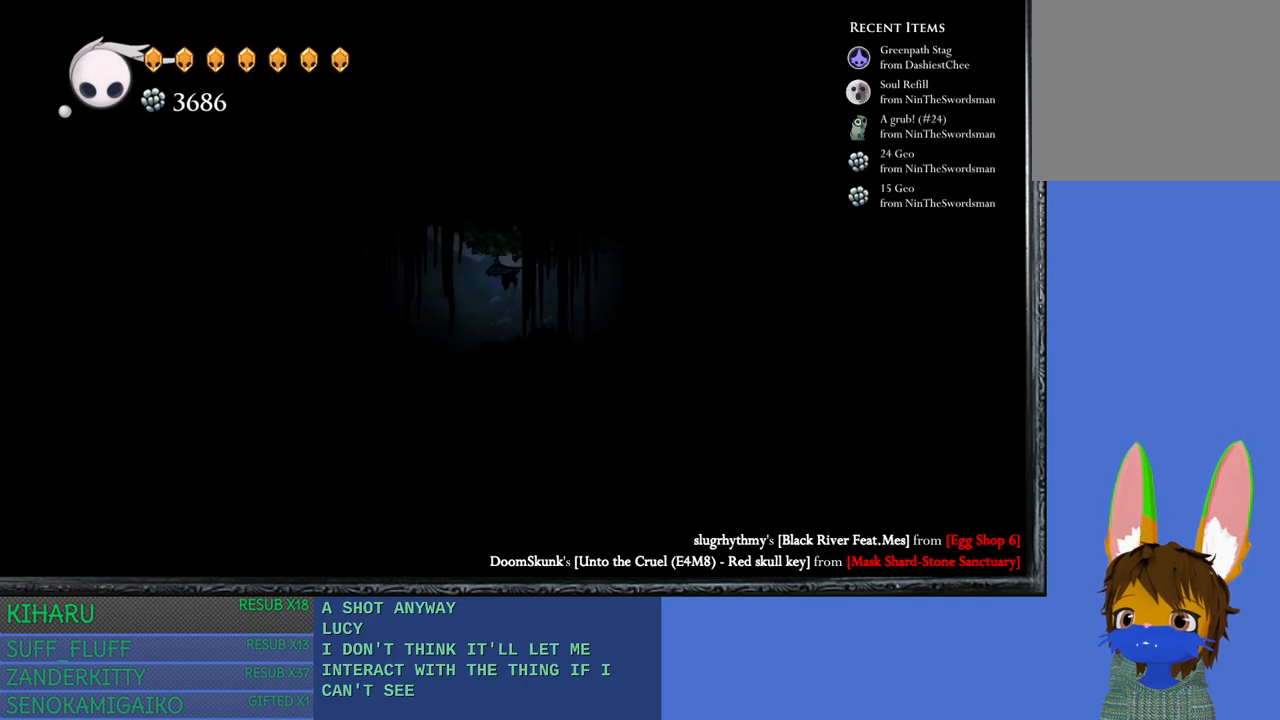
{"buttons": ["L2"], "left_stick": "center", "right_stick": "center", "events": [[17, "CROSS", "up"], [317, "left_stick", "center"], [367, "L2", "down"]]}
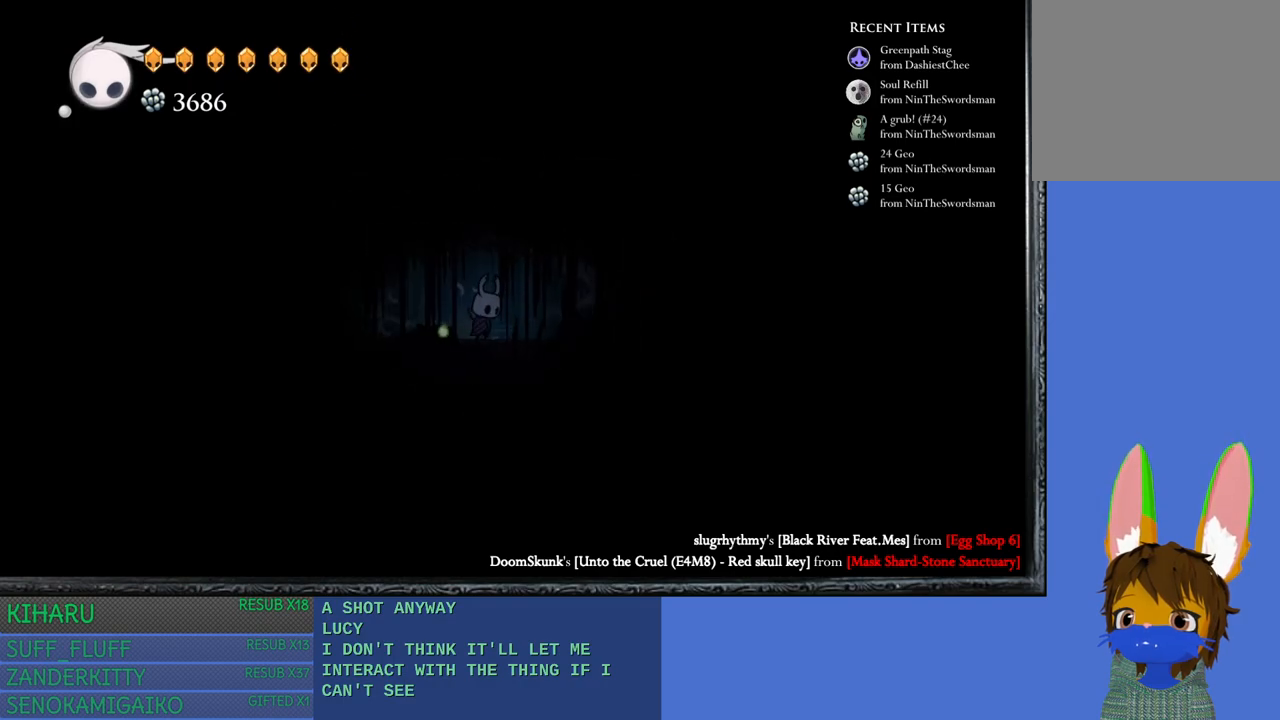
{"buttons": ["L2"], "left_stick": "center", "right_stick": "center", "events": []}
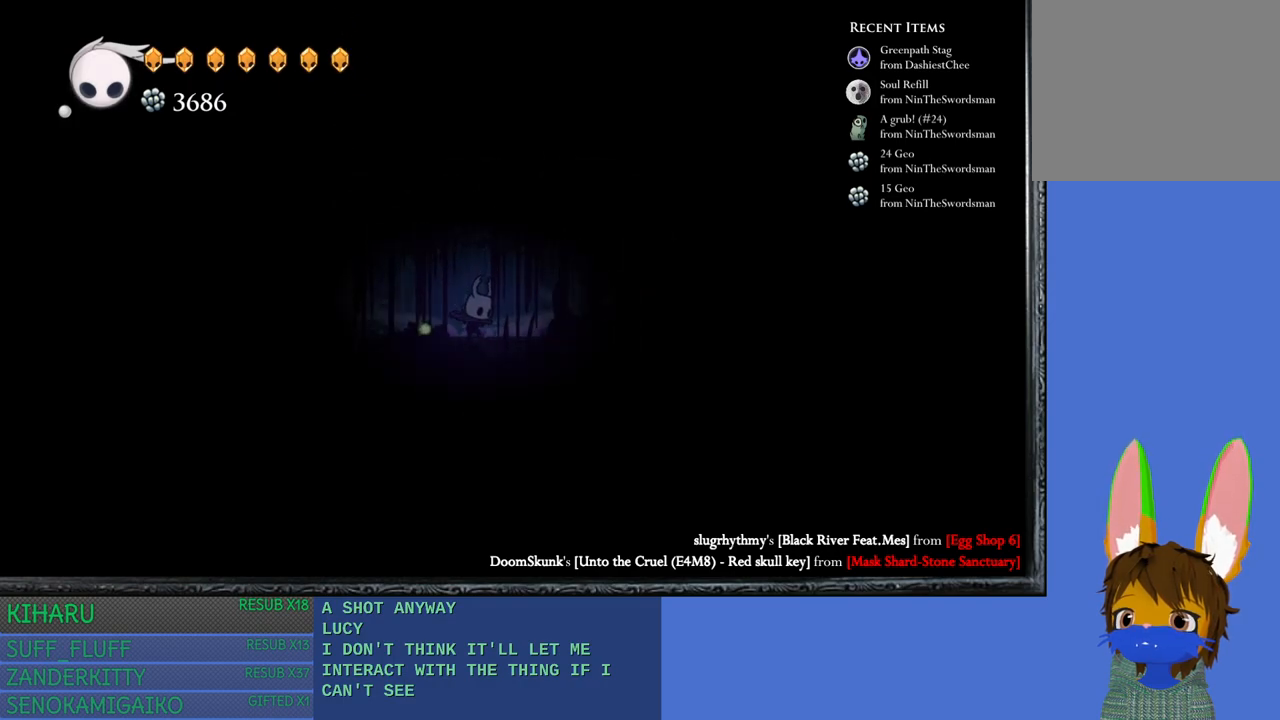
{"buttons": [], "left_stick": "center", "right_stick": "center", "events": [[333, "L2", "up"]]}
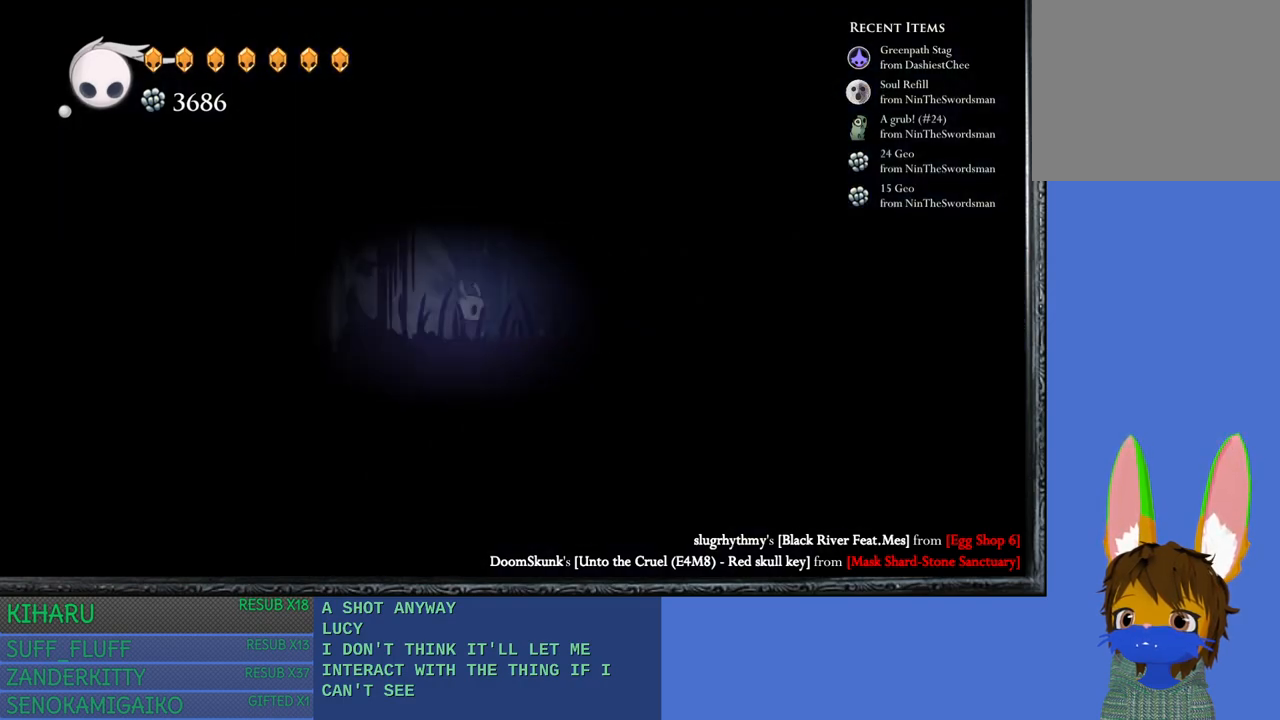
{"buttons": [], "left_stick": "center", "right_stick": "center", "events": []}
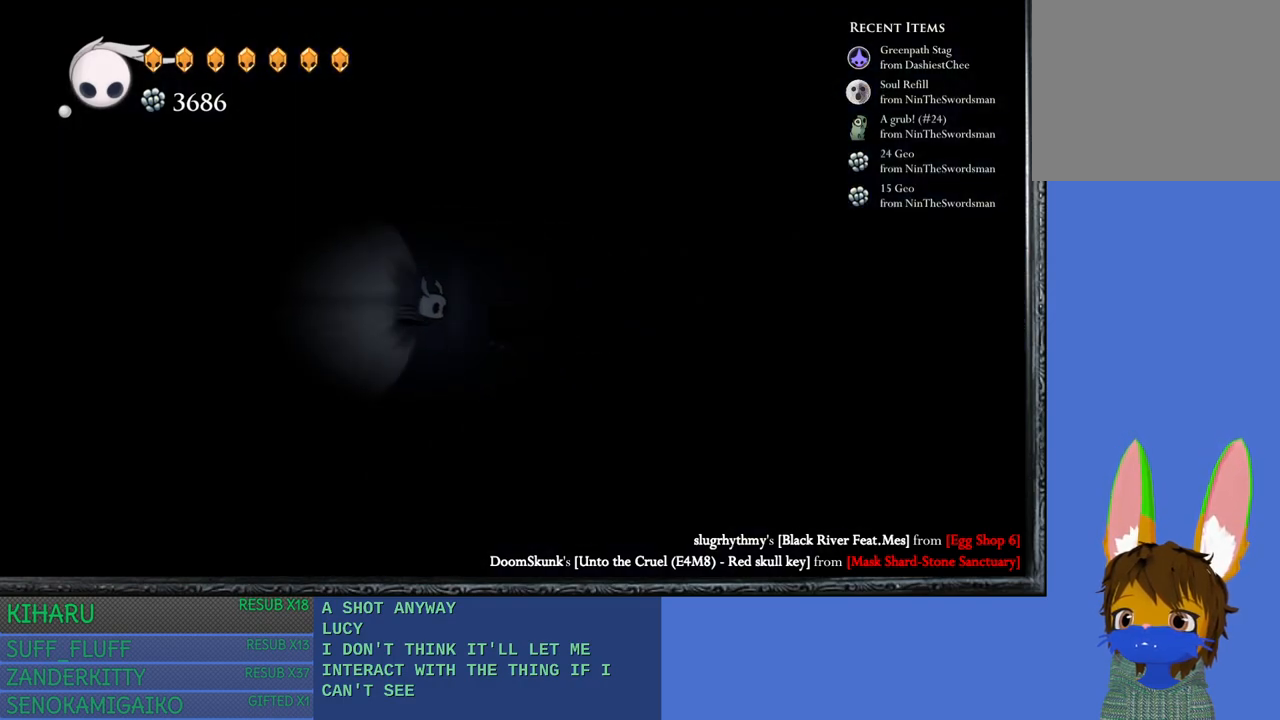
{"buttons": [], "left_stick": "center", "right_stick": "center", "events": []}
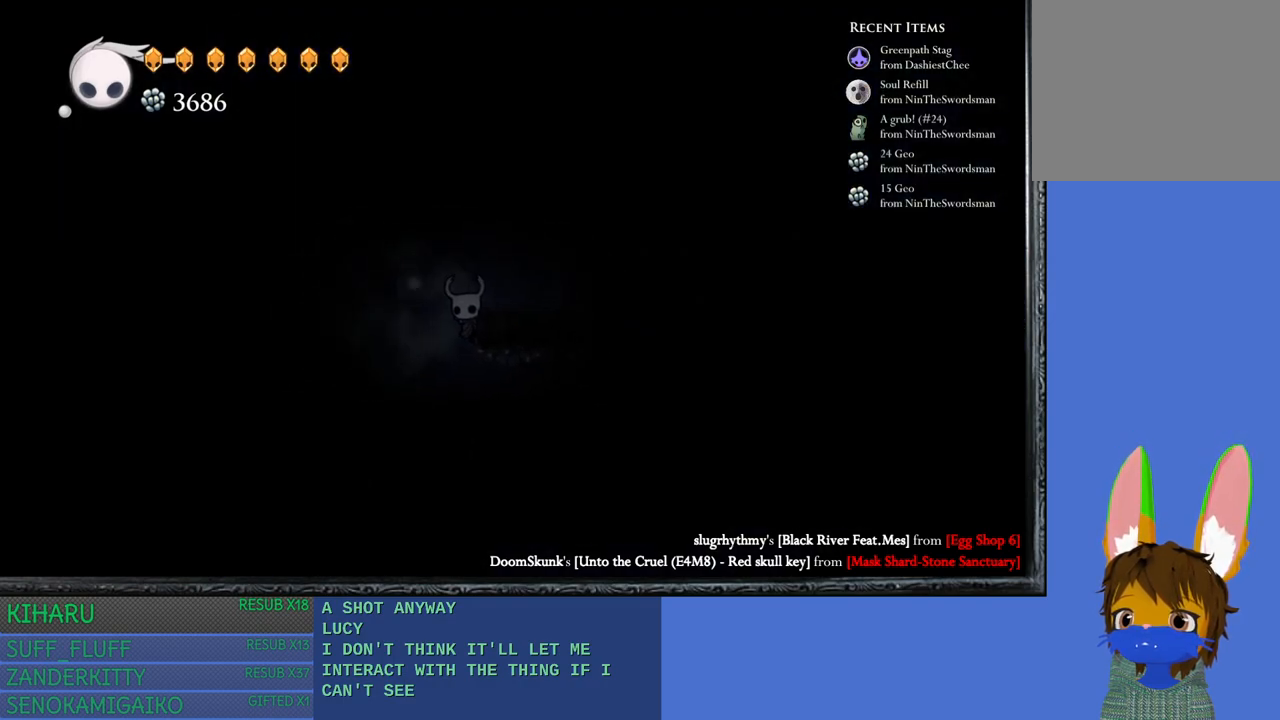
{"buttons": ["CROSS"], "left_stick": "right", "right_stick": "center", "events": [[117, "left_stick", "right"], [317, "CROSS", "down"]]}
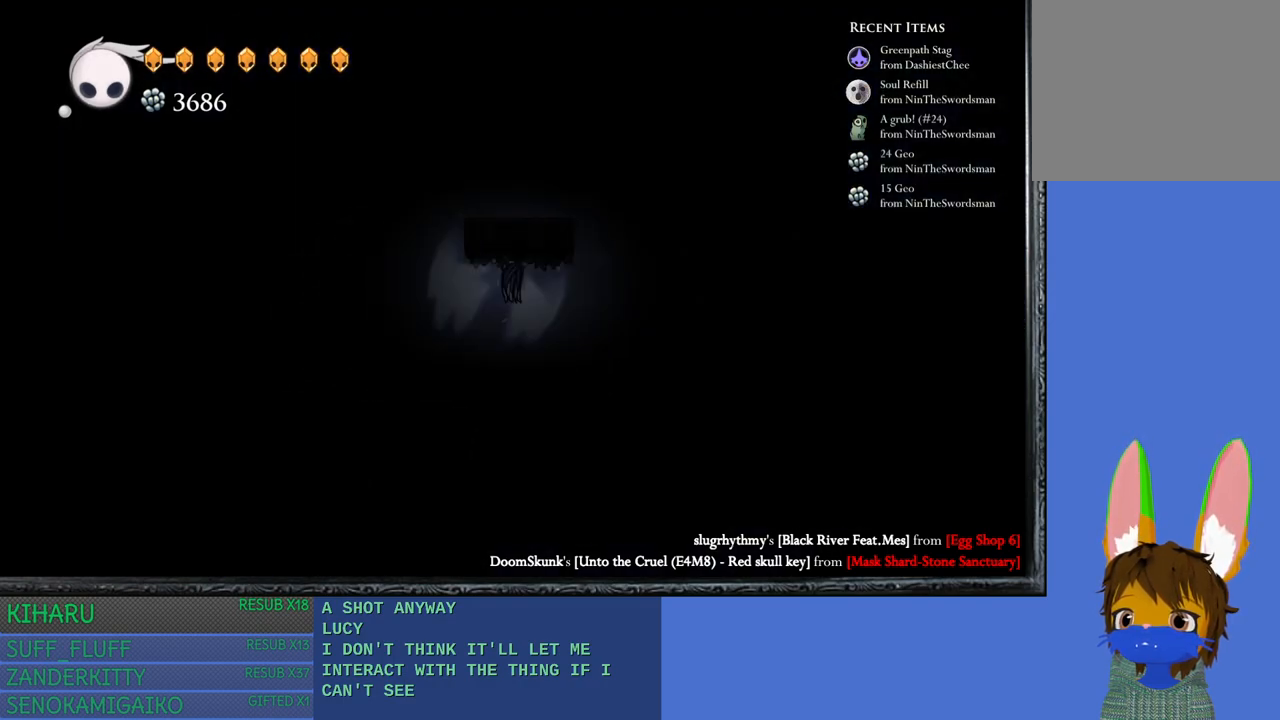
{"buttons": [], "left_stick": "center", "right_stick": "center", "events": [[367, "CROSS", "up"], [367, "left_stick", "left"], [500, "left_stick", "center"]]}
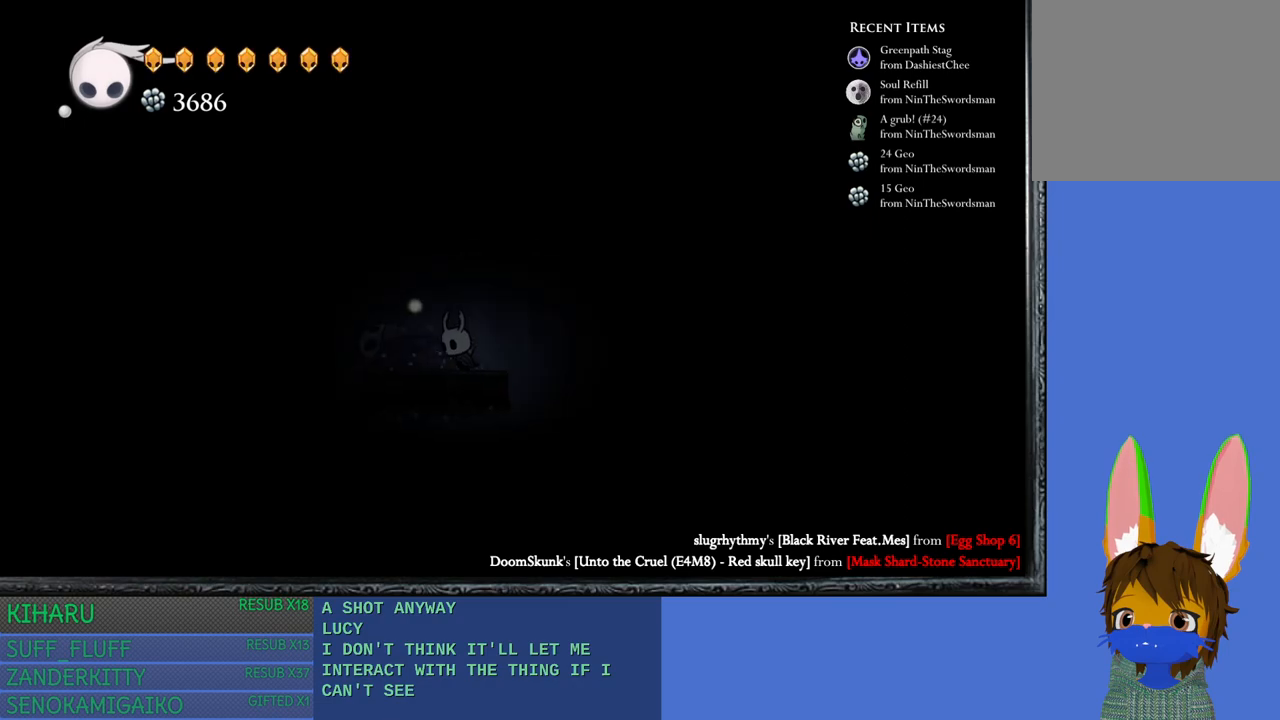
{"buttons": ["CROSS"], "left_stick": "right", "right_stick": "center", "events": [[450, "left_stick", "right"], [483, "CROSS", "down"]]}
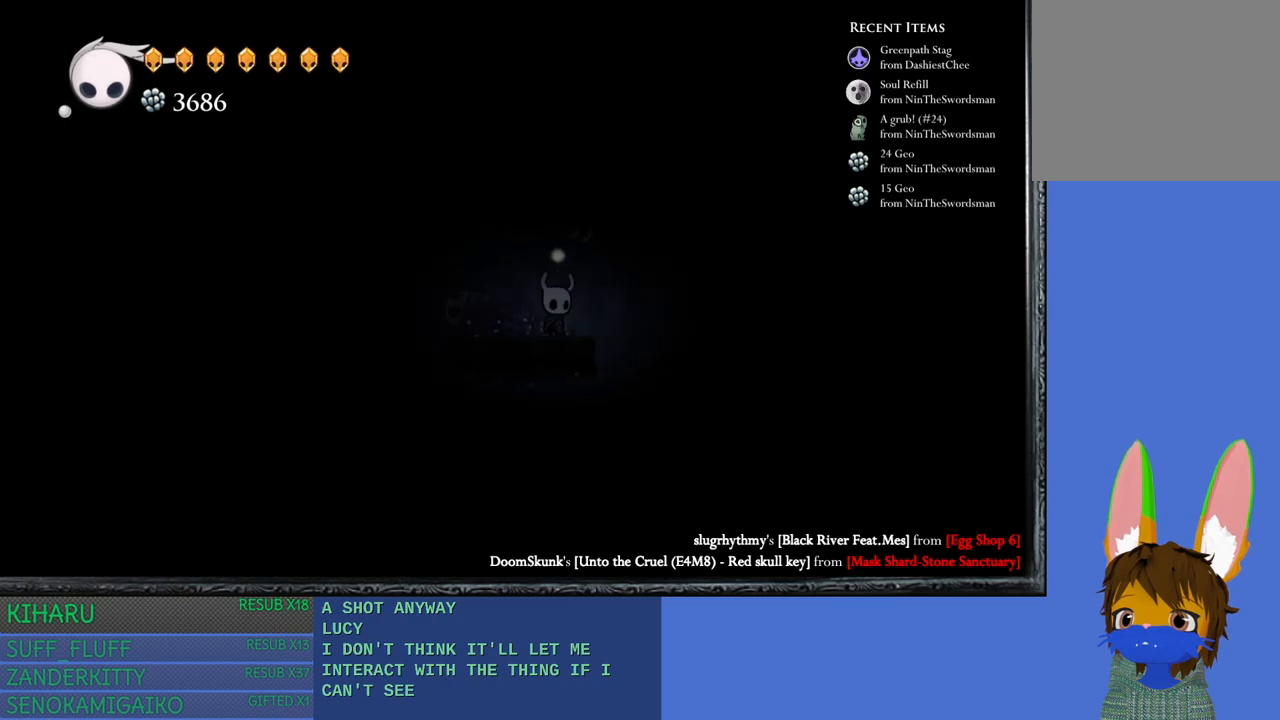
{"buttons": ["CROSS"], "left_stick": "left", "right_stick": "center", "events": [[200, "left_stick", "center"], [317, "CROSS", "up"], [383, "CROSS", "down"], [483, "left_stick", "left"]]}